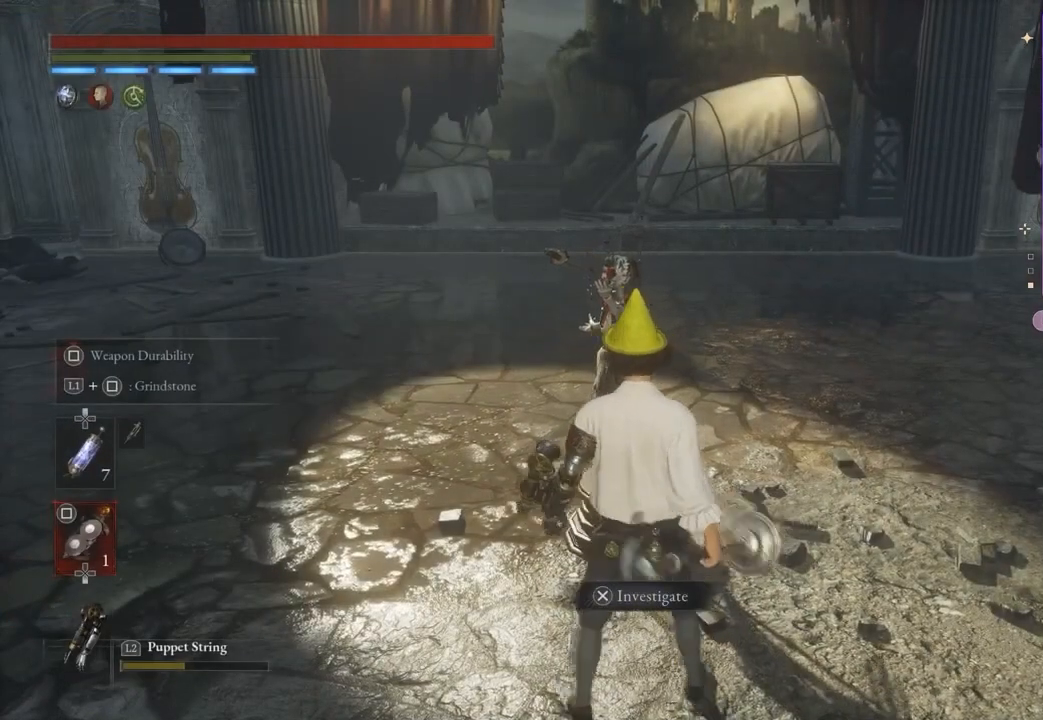
Gameplay with a controller (PlayStation layout); each line is a JSON object with the inputs held at the frame after it. "events" lists button and stick changes between this image and that frame as [ms after this image, input, new state], when the widget could be followed in between.
{"buttons": [], "left_stick": "center", "right_stick": "center", "events": []}
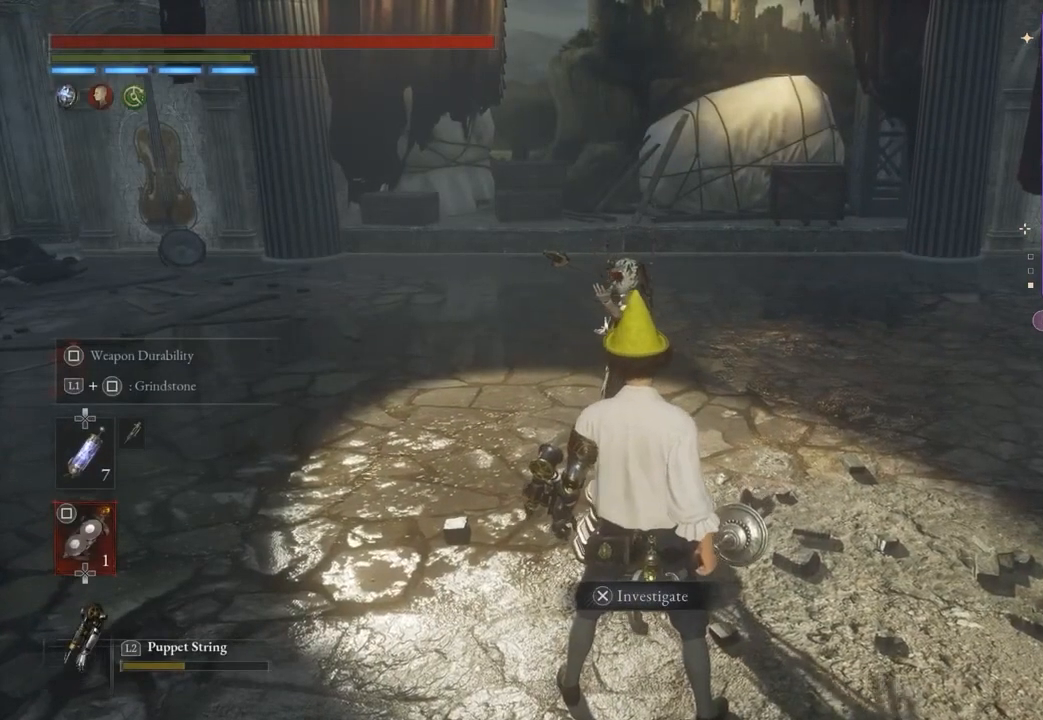
{"buttons": [], "left_stick": "center", "right_stick": "center", "events": [[33, "CROSS", "down"], [133, "CROSS", "up"]]}
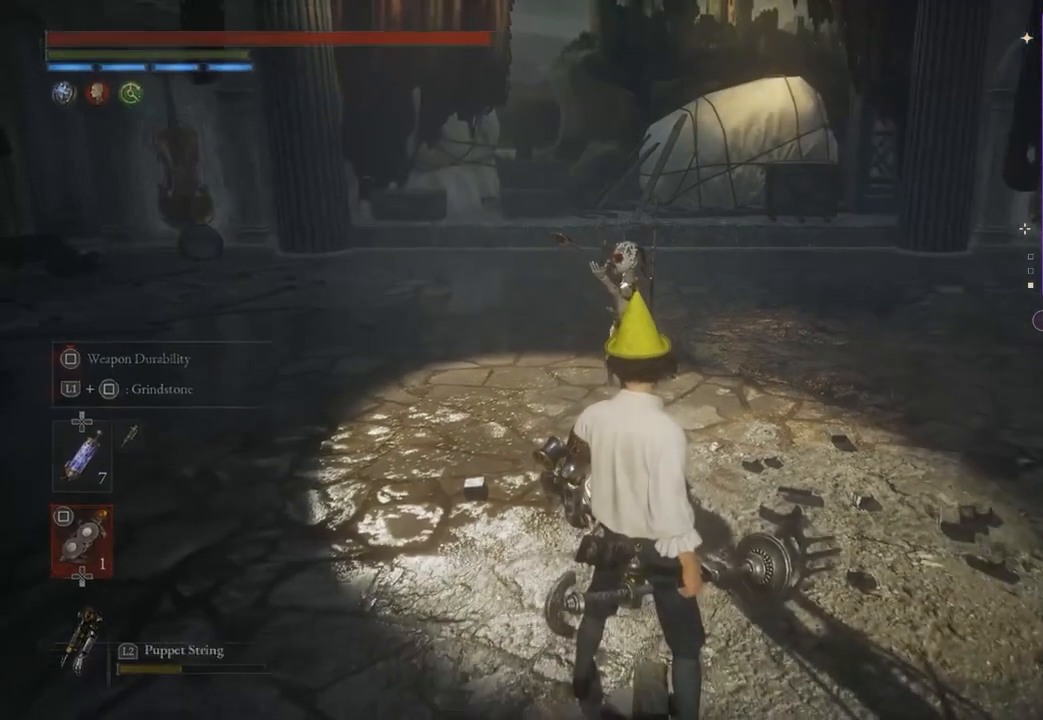
{"buttons": ["CROSS"], "left_stick": "center", "right_stick": "center", "events": [[333, "CROSS", "down"], [433, "CROSS", "up"], [500, "CROSS", "down"]]}
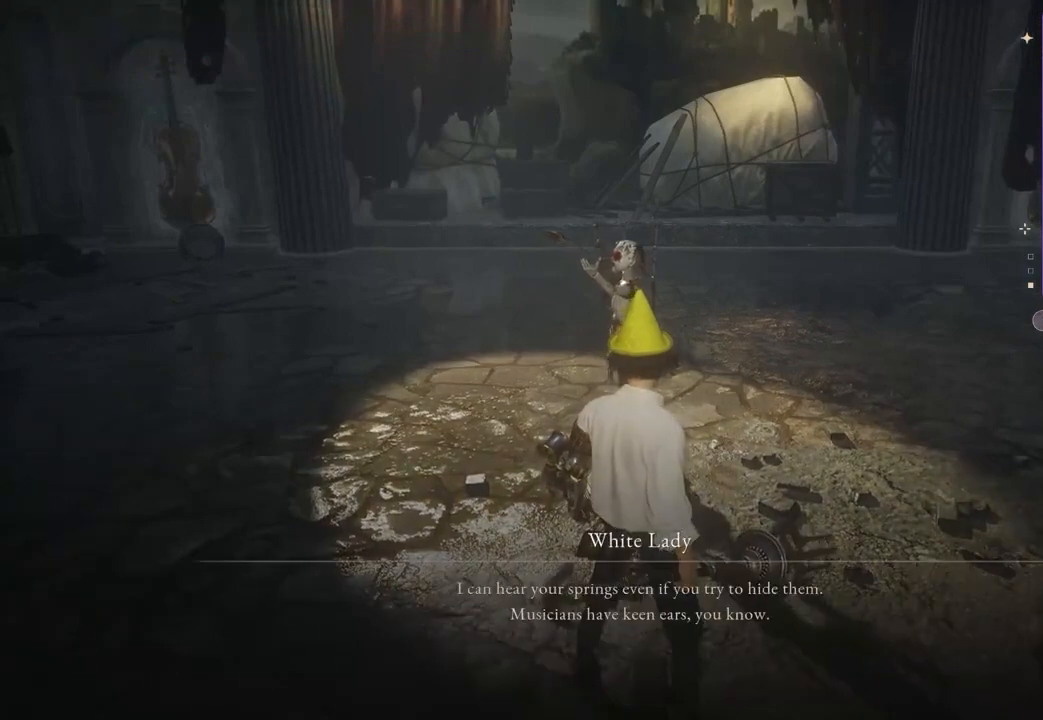
{"buttons": ["CROSS"], "left_stick": "center", "right_stick": "center", "events": [[133, "CROSS", "up"], [200, "CROSS", "down"], [333, "CROSS", "up"], [400, "CROSS", "down"]]}
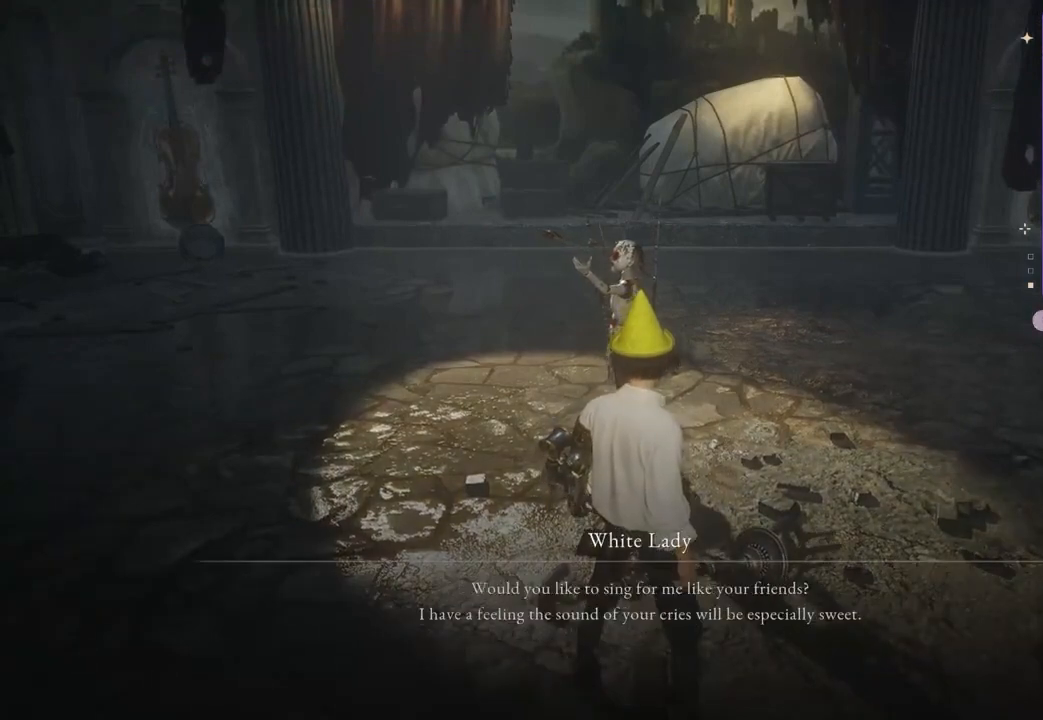
{"buttons": [], "left_stick": "center", "right_stick": "center", "events": [[200, "CROSS", "up"], [300, "CROSS", "down"], [433, "CROSS", "up"]]}
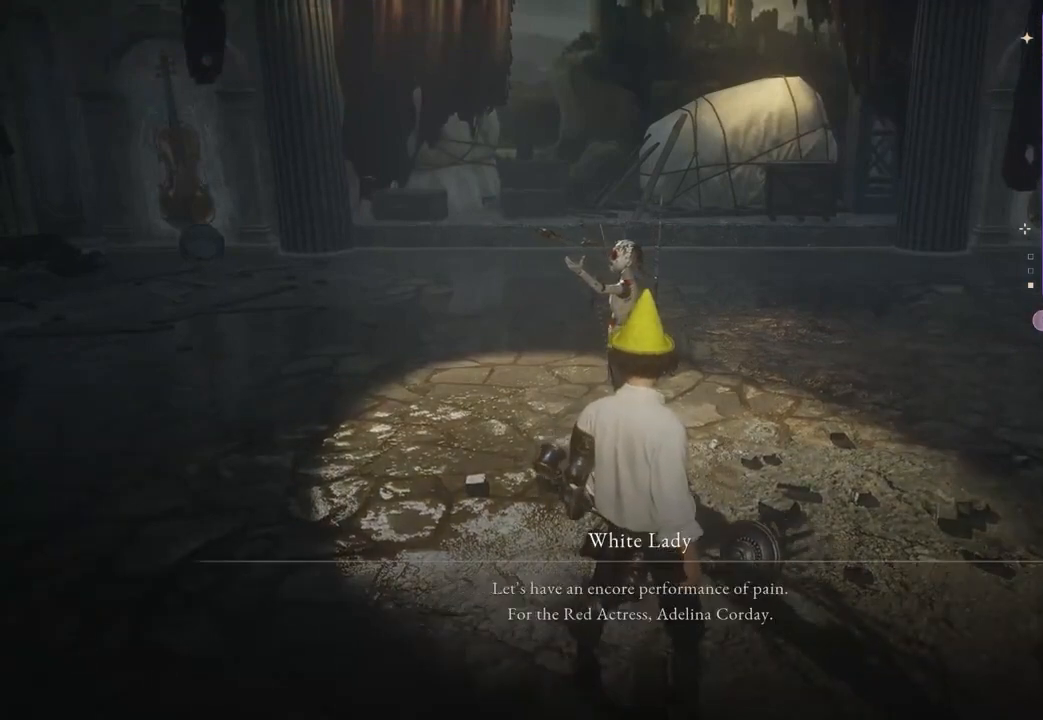
{"buttons": [], "left_stick": "center", "right_stick": "center", "events": [[33, "CROSS", "down"], [167, "CROSS", "up"]]}
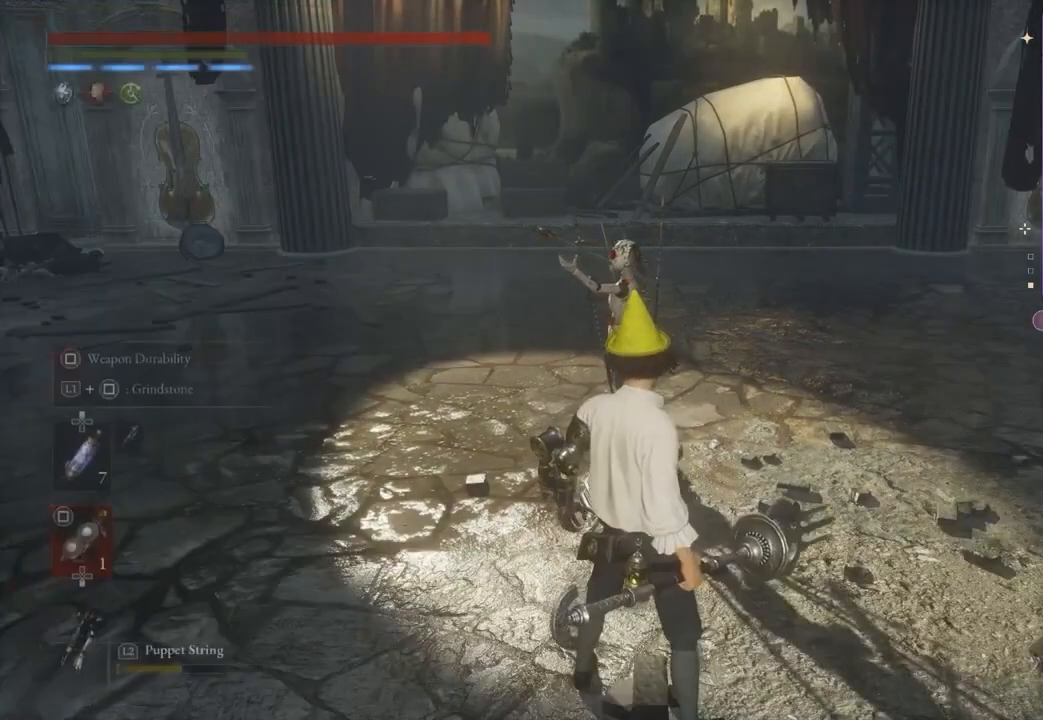
{"buttons": ["SQUARE", "L1"], "left_stick": "center", "right_stick": "center", "events": [[100, "L1", "down"], [400, "SQUARE", "down"]]}
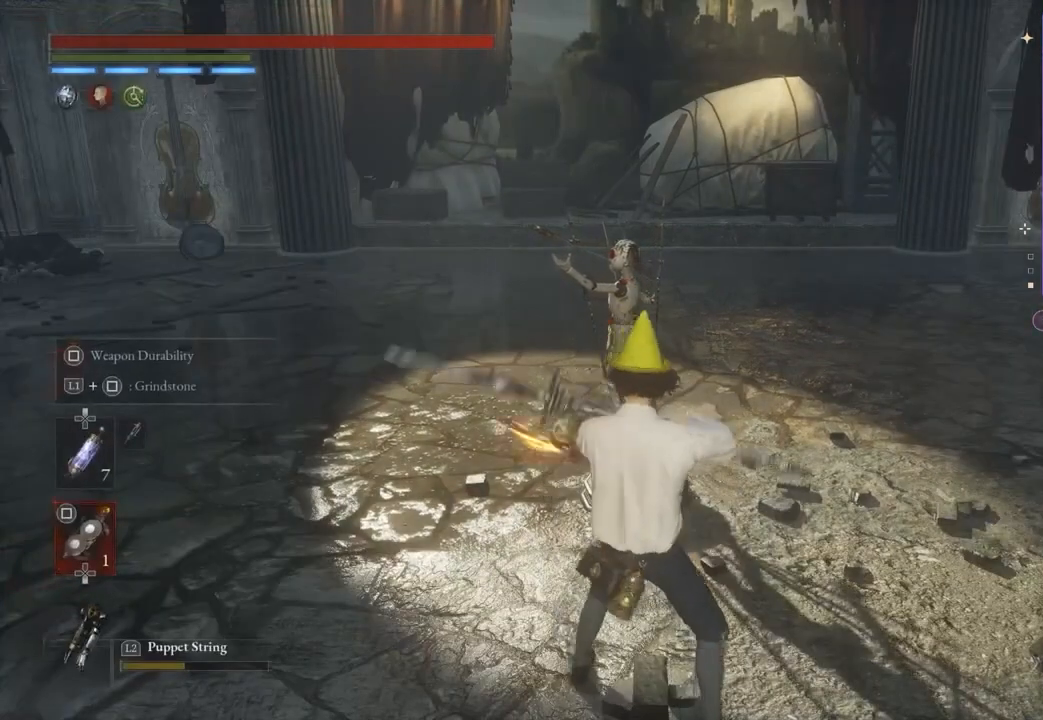
{"buttons": ["SQUARE", "L1"], "left_stick": "center", "right_stick": "center", "events": []}
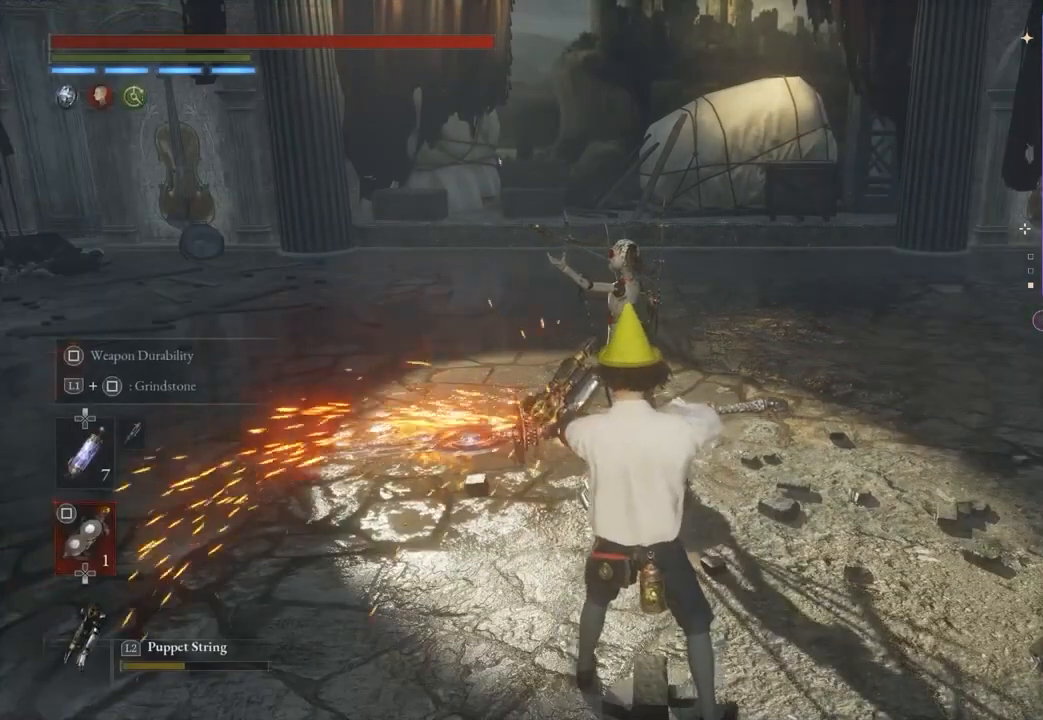
{"buttons": ["SQUARE", "L1"], "left_stick": "center", "right_stick": "center", "events": []}
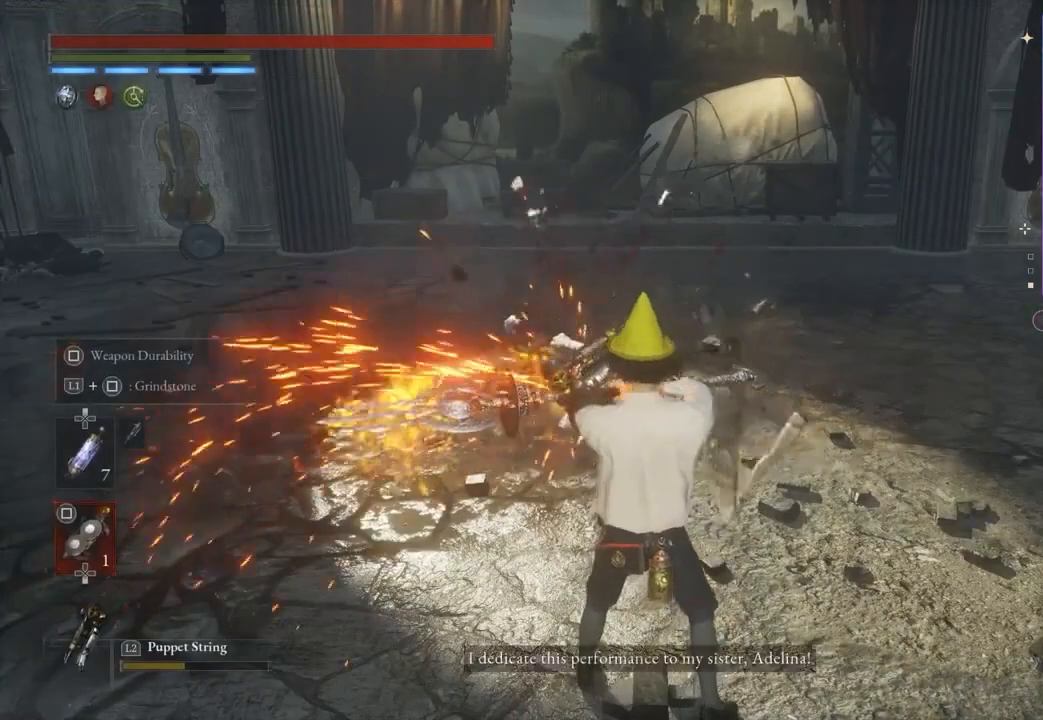
{"buttons": [], "left_stick": "center", "right_stick": "center", "events": [[267, "SQUARE", "up"], [333, "L1", "up"], [433, "DPAD_UP", "down"], [500, "DPAD_UP", "up"]]}
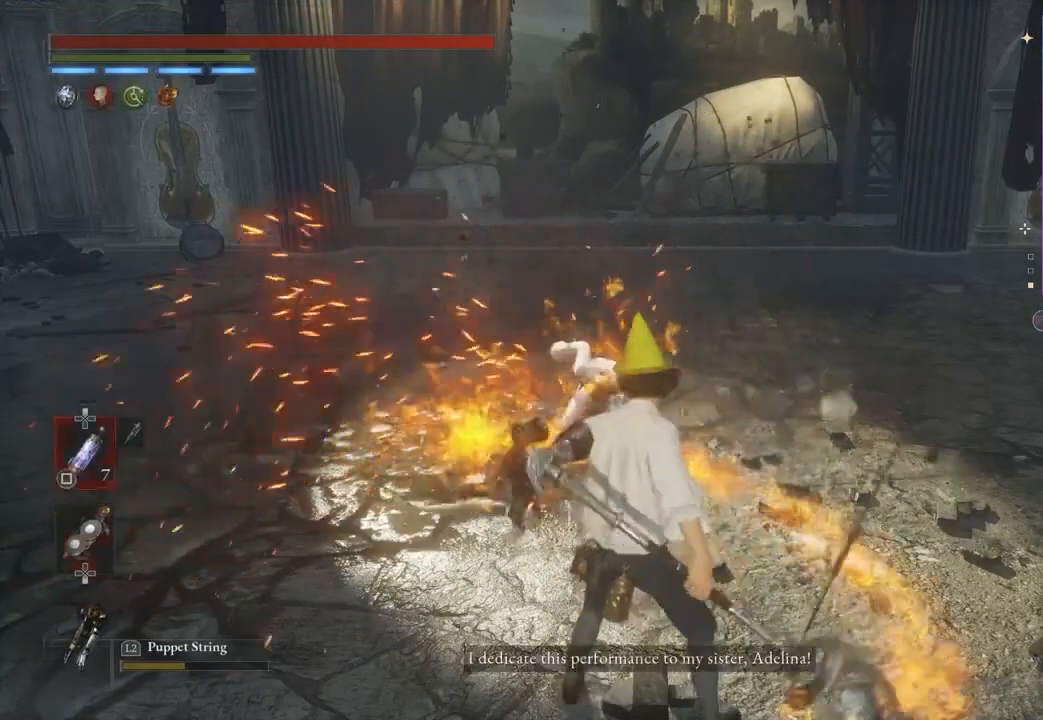
{"buttons": ["CIRCLE"], "left_stick": "up-left", "right_stick": "center", "events": [[100, "right_stick", "down-right"], [167, "right_stick", "center"], [267, "left_stick", "left"], [333, "CIRCLE", "down"], [367, "left_stick", "up-left"]]}
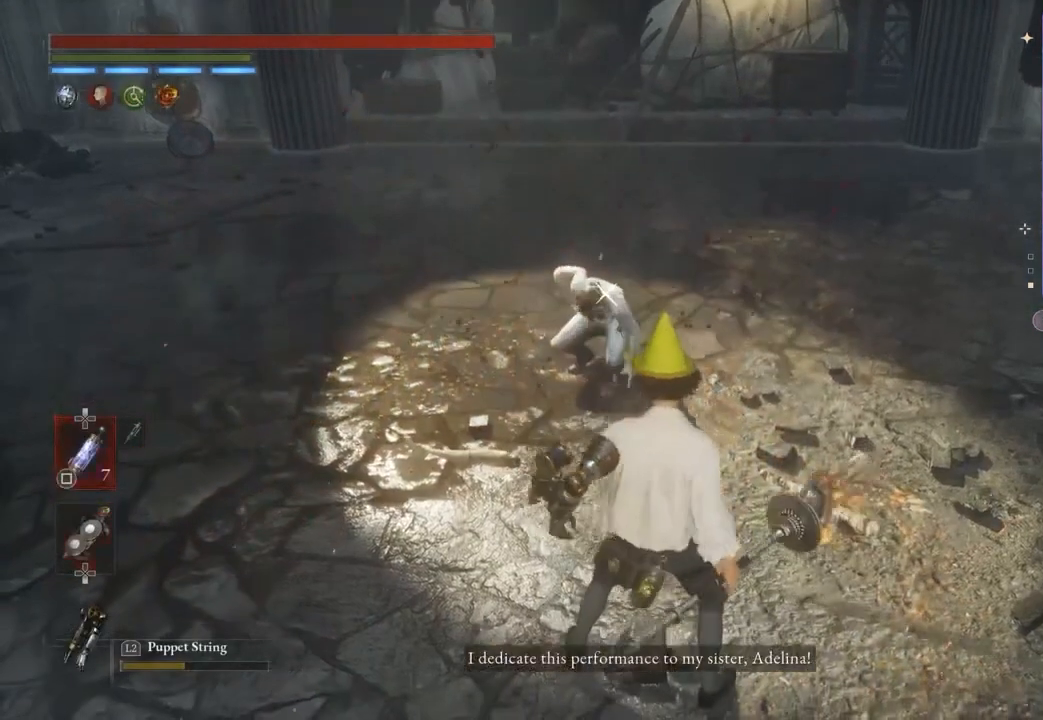
{"buttons": ["CIRCLE"], "left_stick": "up-left", "right_stick": "center", "events": []}
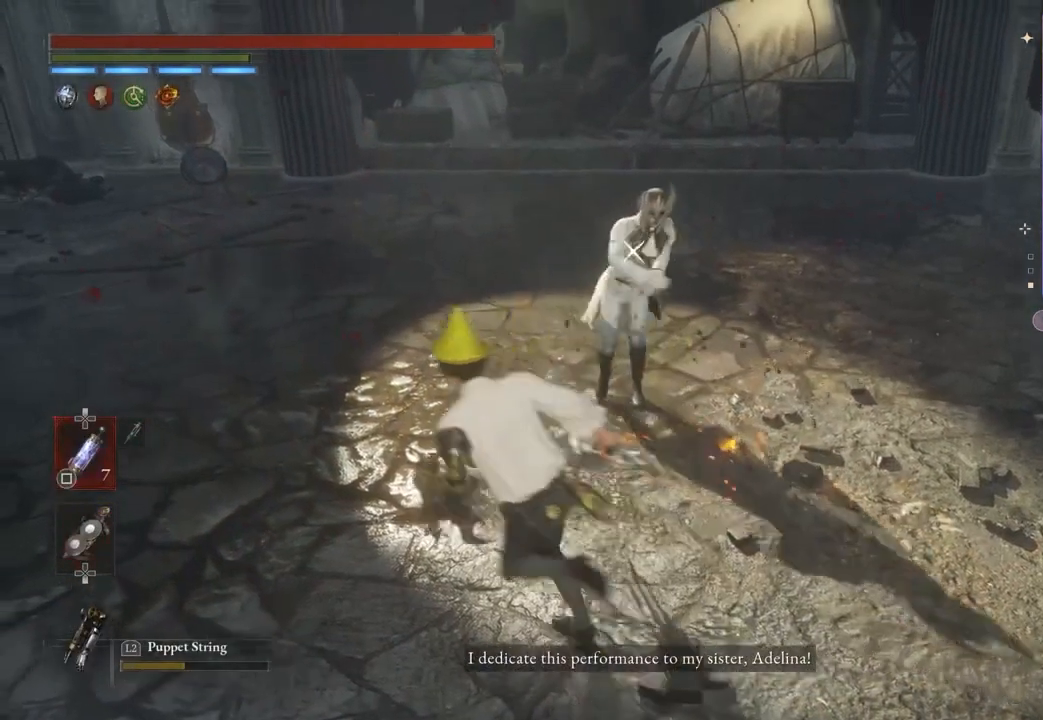
{"buttons": [], "left_stick": "up-left", "right_stick": "center", "events": [[167, "CIRCLE", "up"]]}
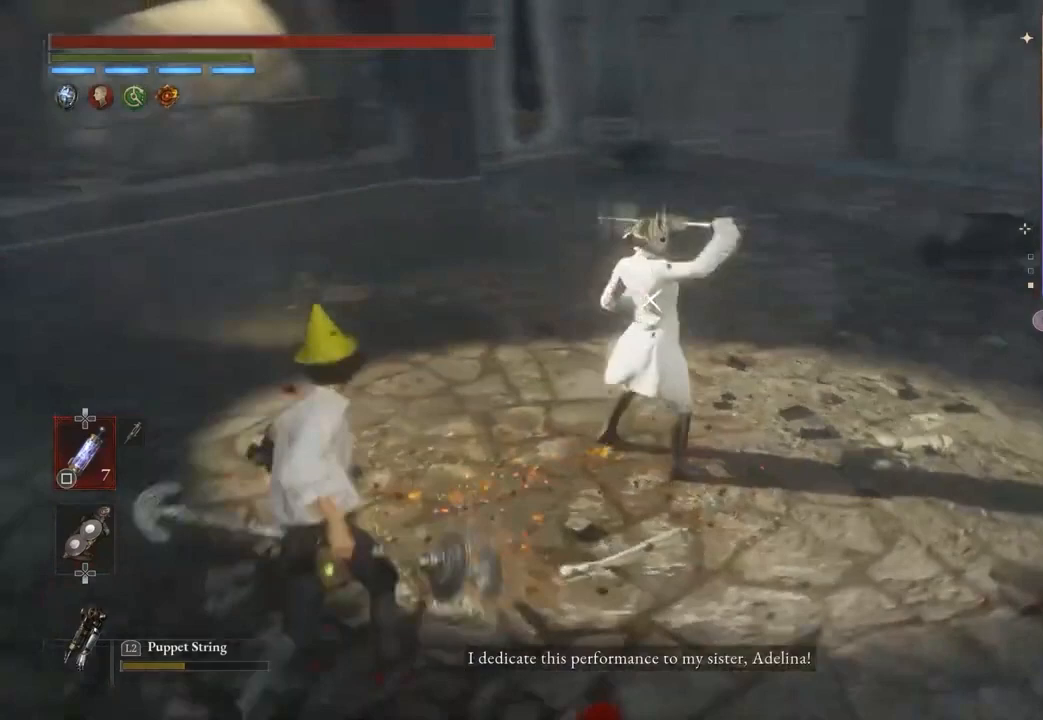
{"buttons": [], "left_stick": "up-left", "right_stick": "center", "events": []}
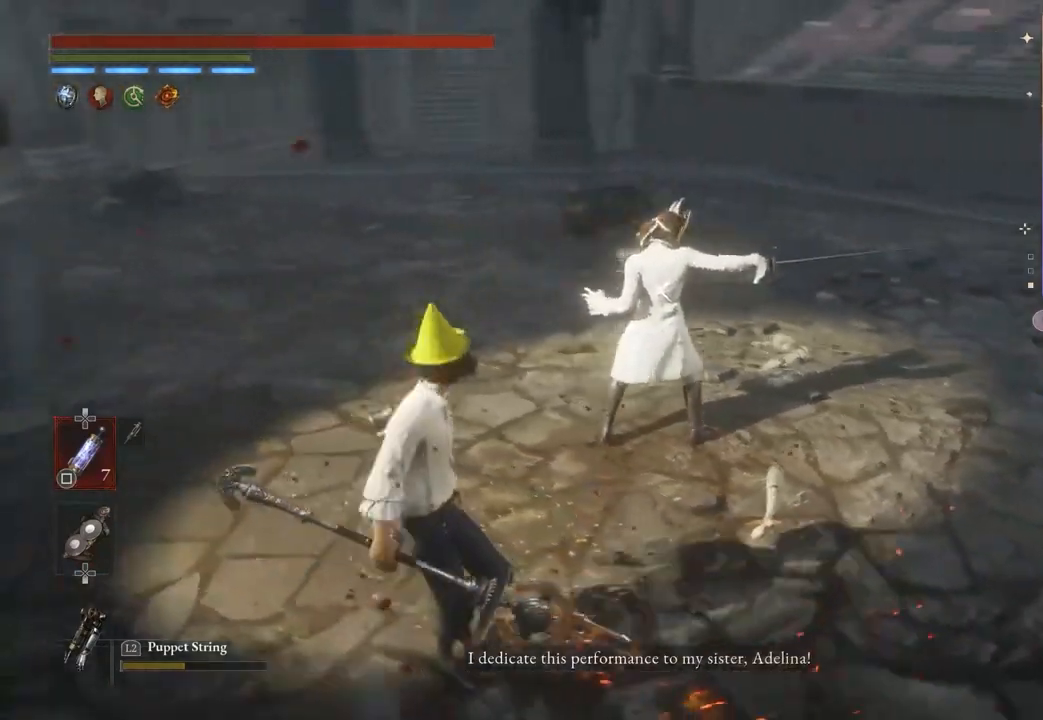
{"buttons": [], "left_stick": "up-left", "right_stick": "center", "events": []}
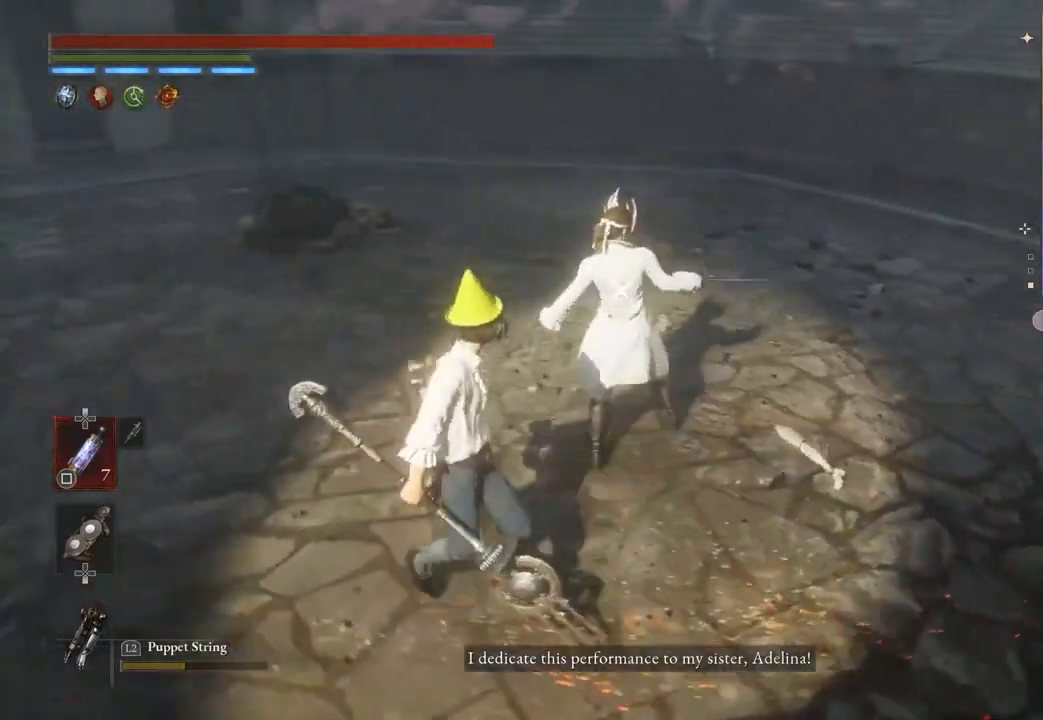
{"buttons": [], "left_stick": "center", "right_stick": "center", "events": [[233, "left_stick", "center"], [333, "left_stick", "up-right"], [467, "left_stick", "center"]]}
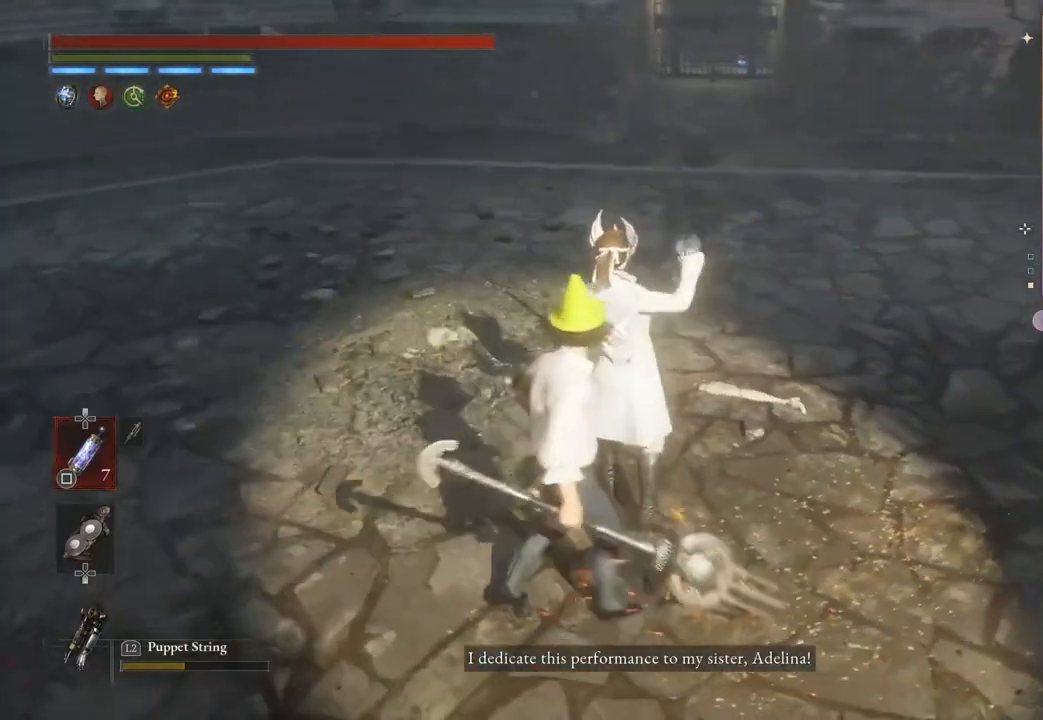
{"buttons": [], "left_stick": "center", "right_stick": "center", "events": [[133, "left_stick", "up-left"], [233, "left_stick", "center"], [400, "left_stick", "right"], [500, "left_stick", "center"]]}
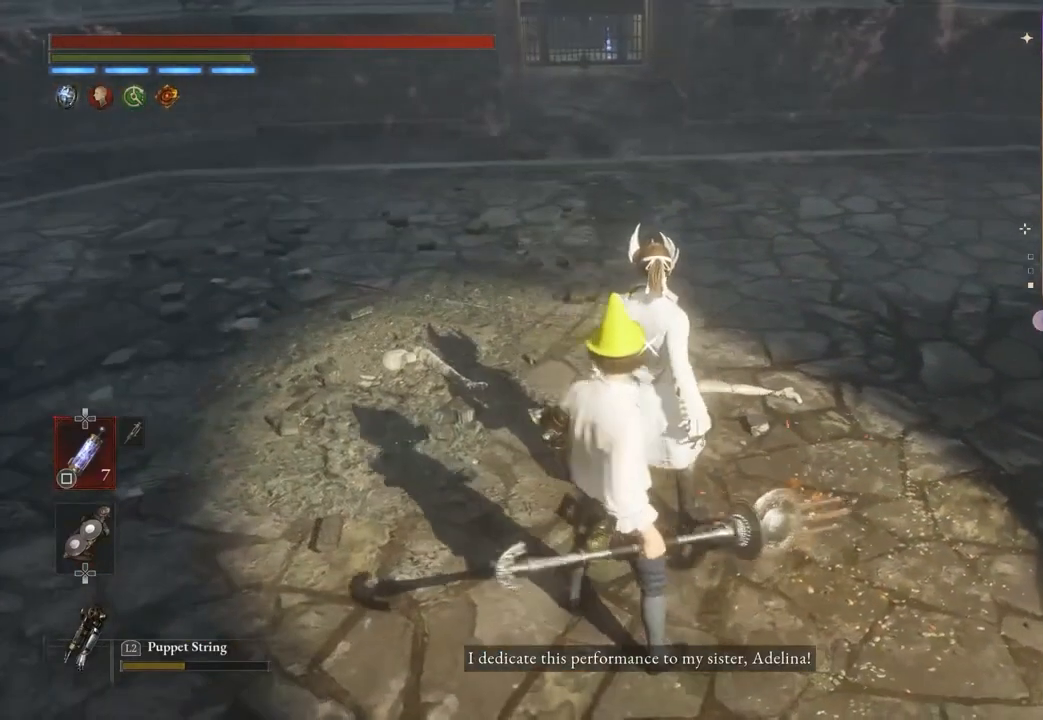
{"buttons": [], "left_stick": "center", "right_stick": "center", "events": []}
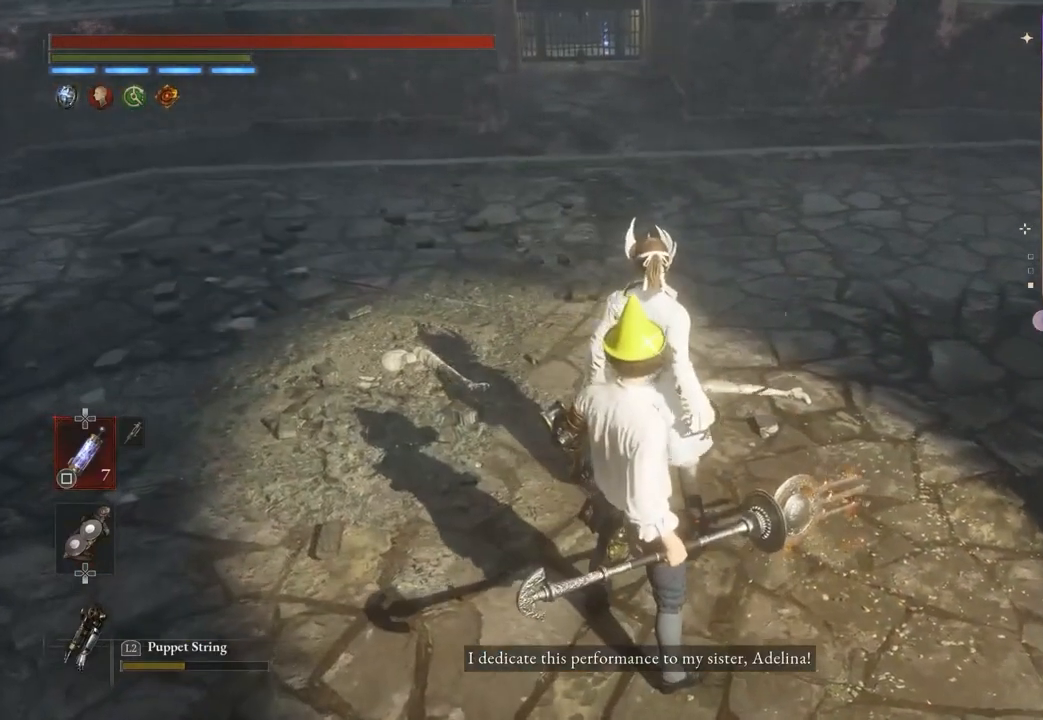
{"buttons": [], "left_stick": "center", "right_stick": "center", "events": [[100, "left_stick", "up"], [167, "left_stick", "center"], [233, "R1", "down"], [300, "R1", "up"]]}
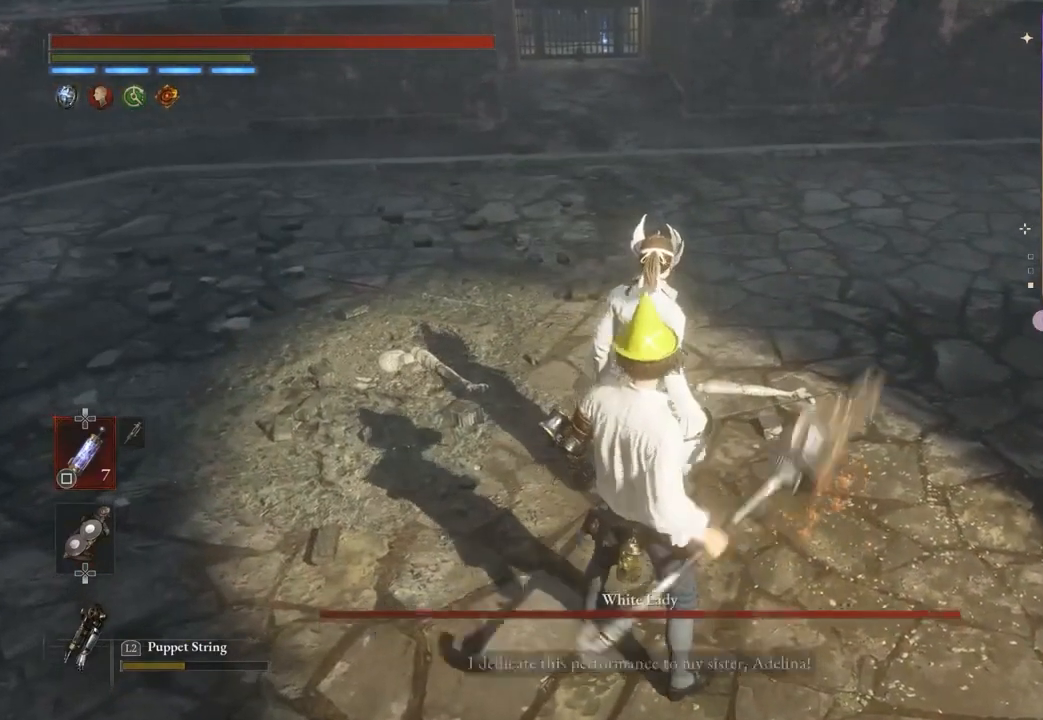
{"buttons": [], "left_stick": "center", "right_stick": "center", "events": []}
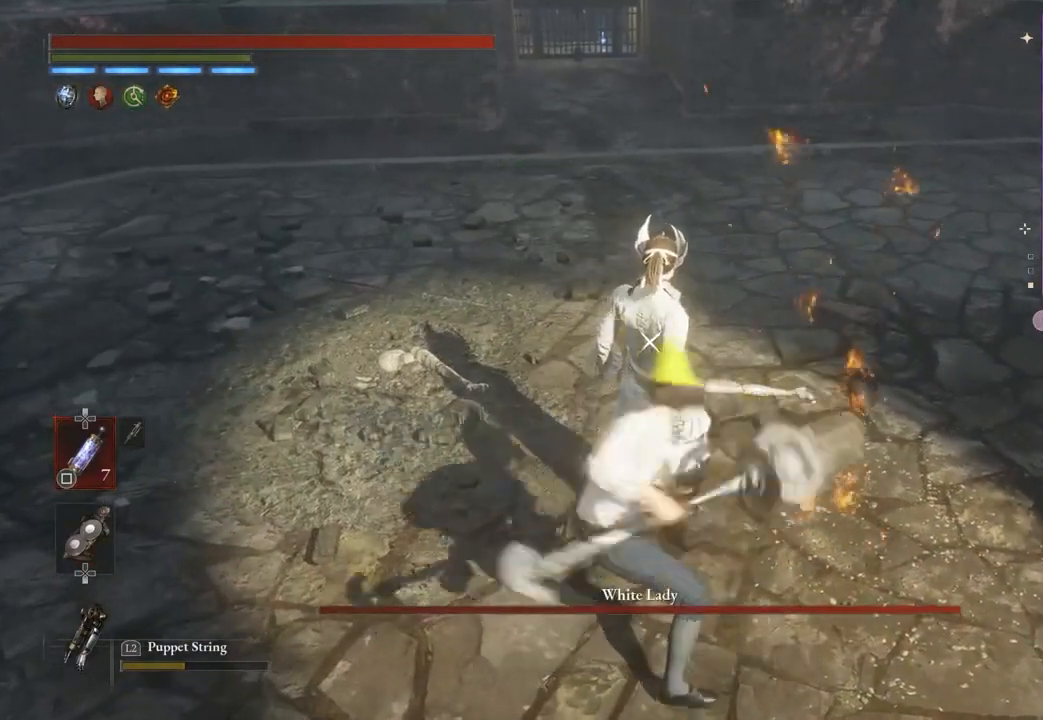
{"buttons": [], "left_stick": "up", "right_stick": "center", "events": [[233, "left_stick", "up"]]}
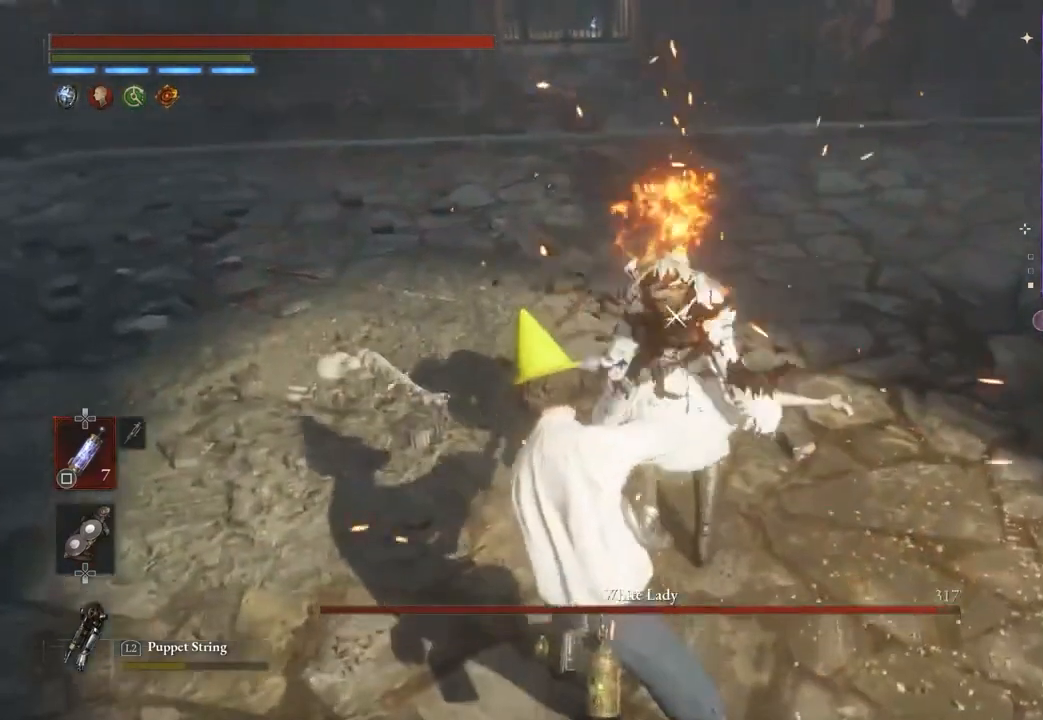
{"buttons": [], "left_stick": "up", "right_stick": "center", "events": []}
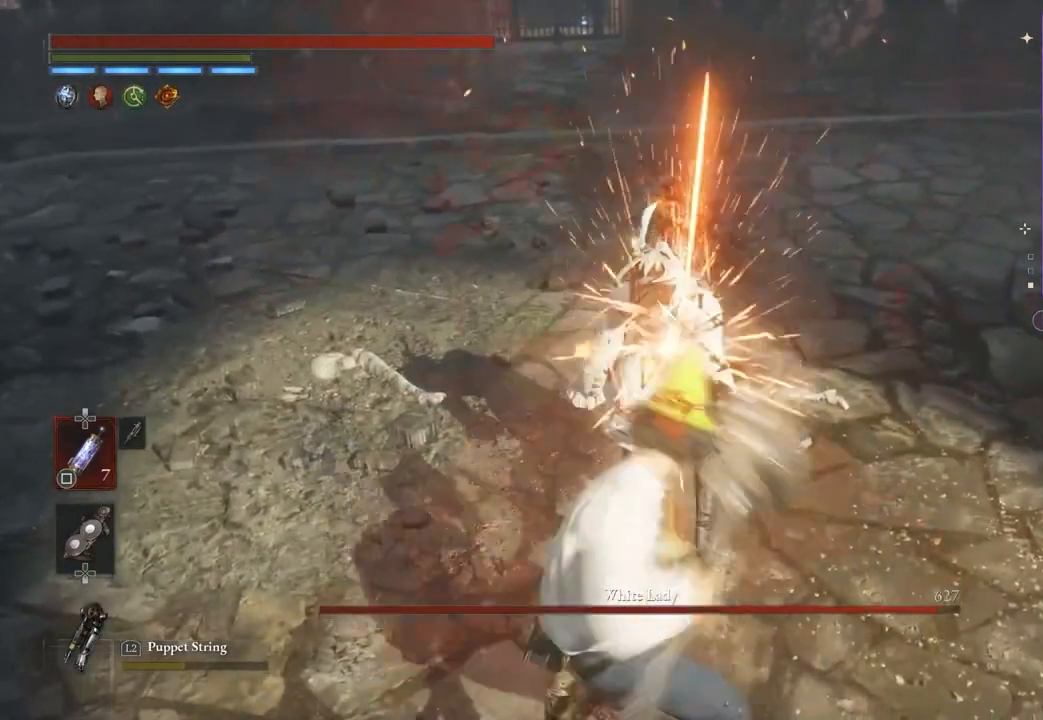
{"buttons": [], "left_stick": "up", "right_stick": "center", "events": []}
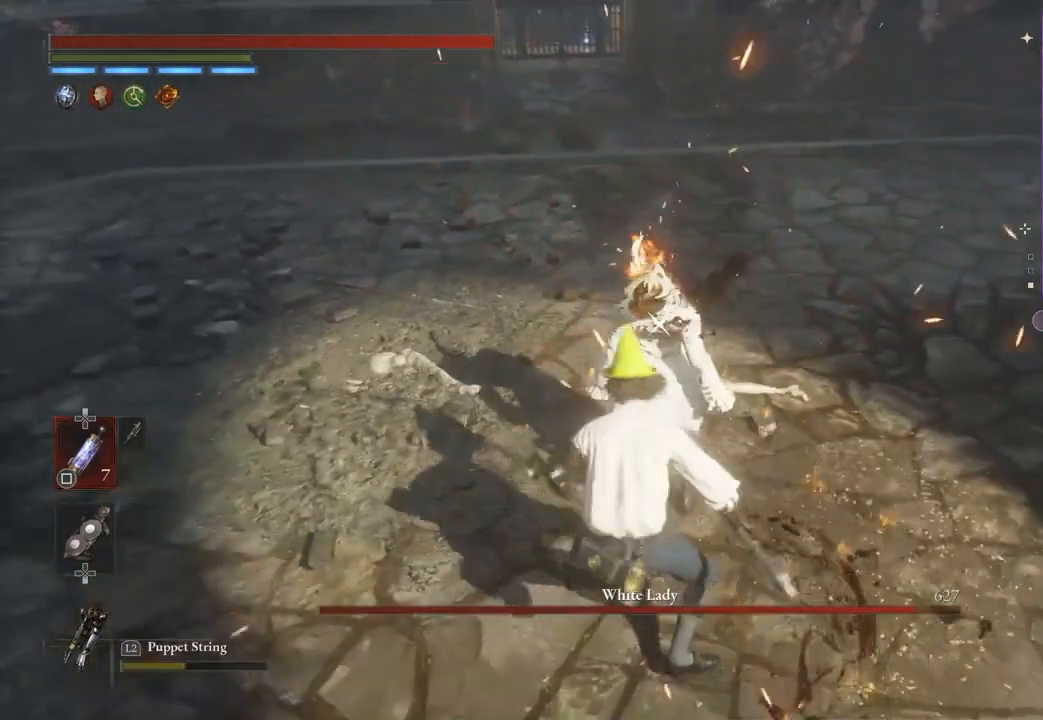
{"buttons": [], "left_stick": "up", "right_stick": "center", "events": []}
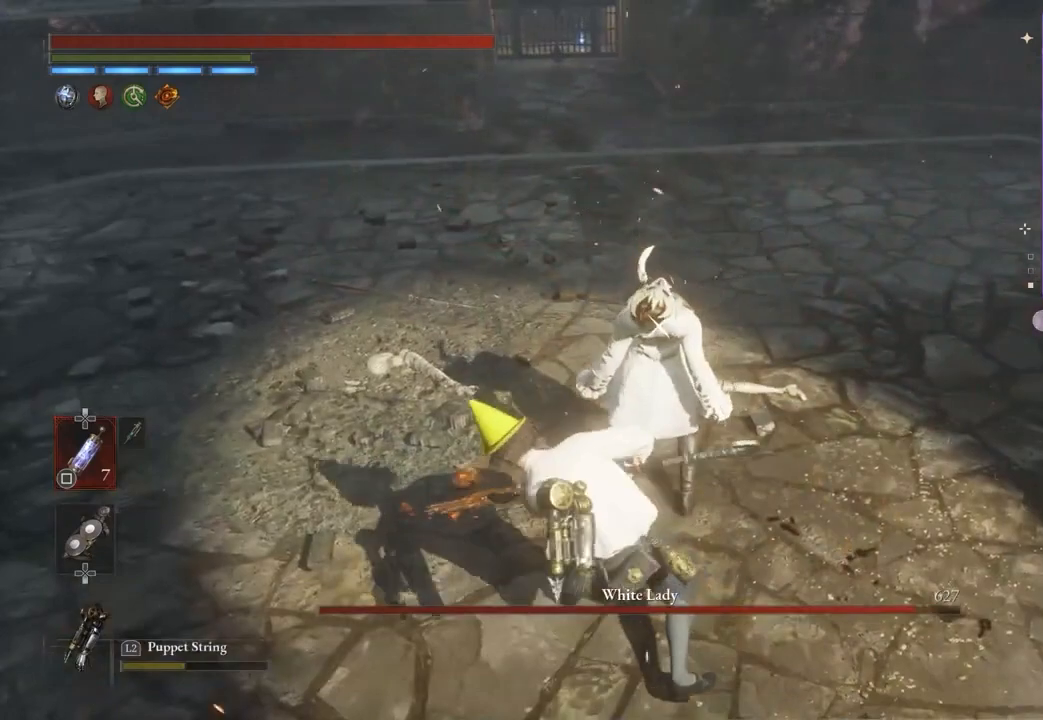
{"buttons": [], "left_stick": "up", "right_stick": "center", "events": []}
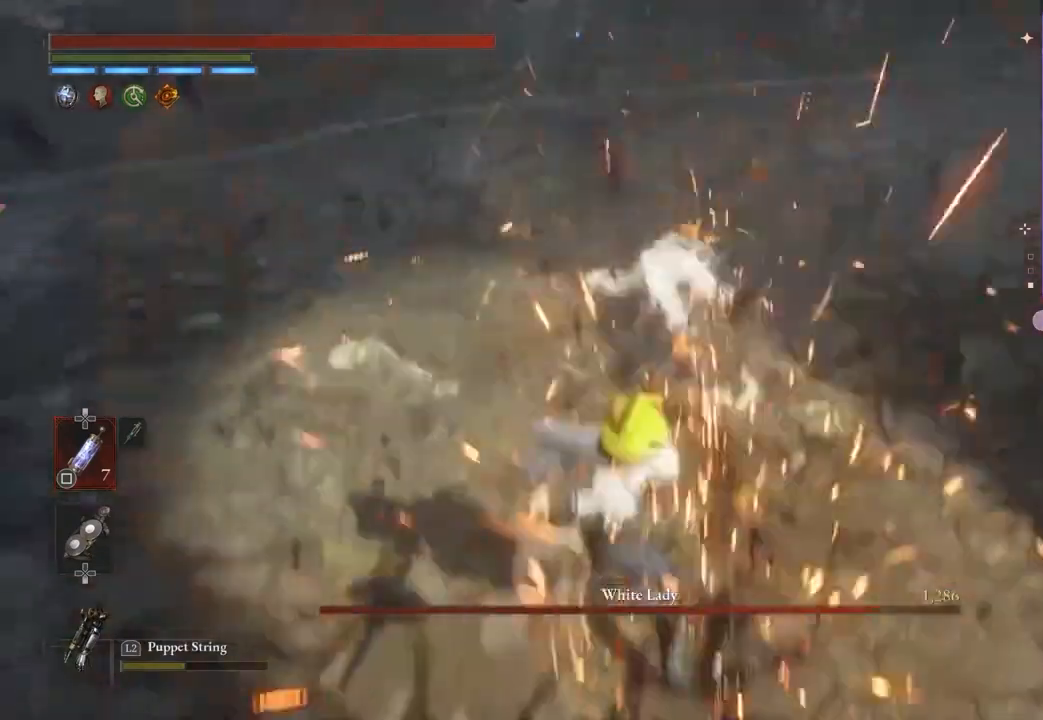
{"buttons": [], "left_stick": "up", "right_stick": "center", "events": []}
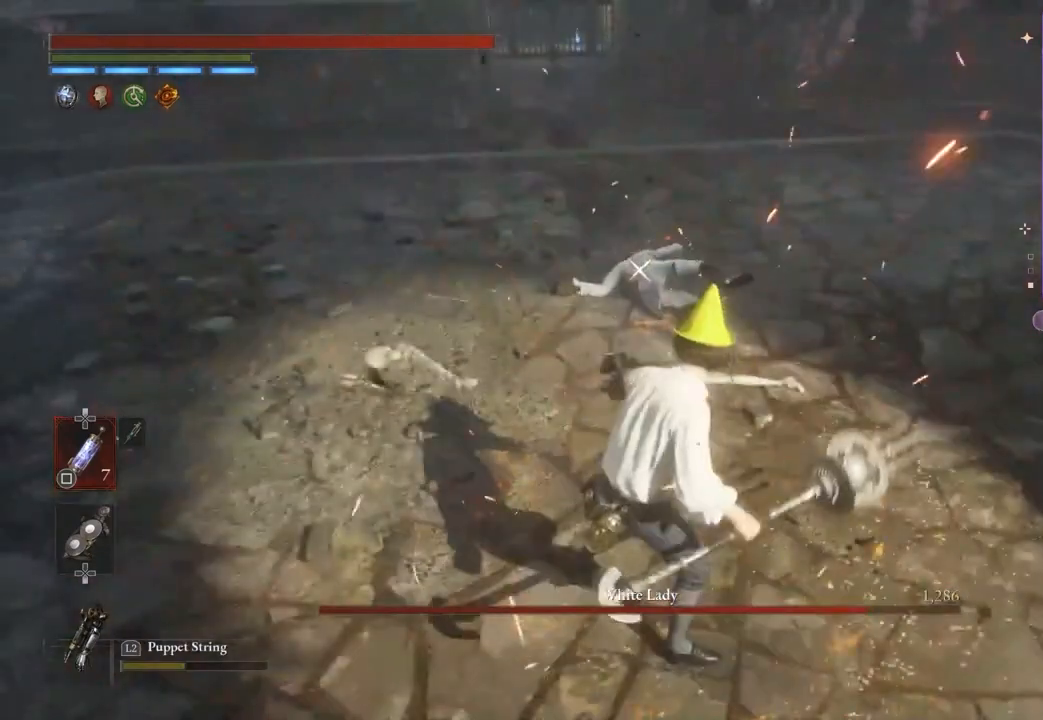
{"buttons": ["R2"], "left_stick": "up", "right_stick": "center", "events": [[233, "R2", "down"]]}
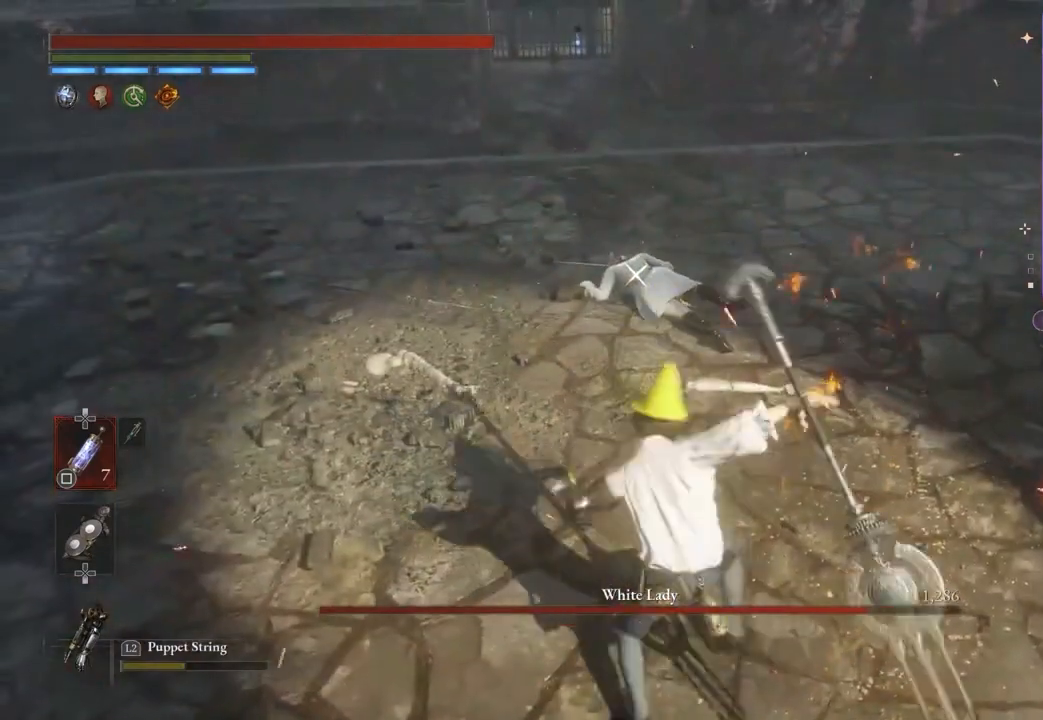
{"buttons": ["R2"], "left_stick": "up", "right_stick": "center", "events": []}
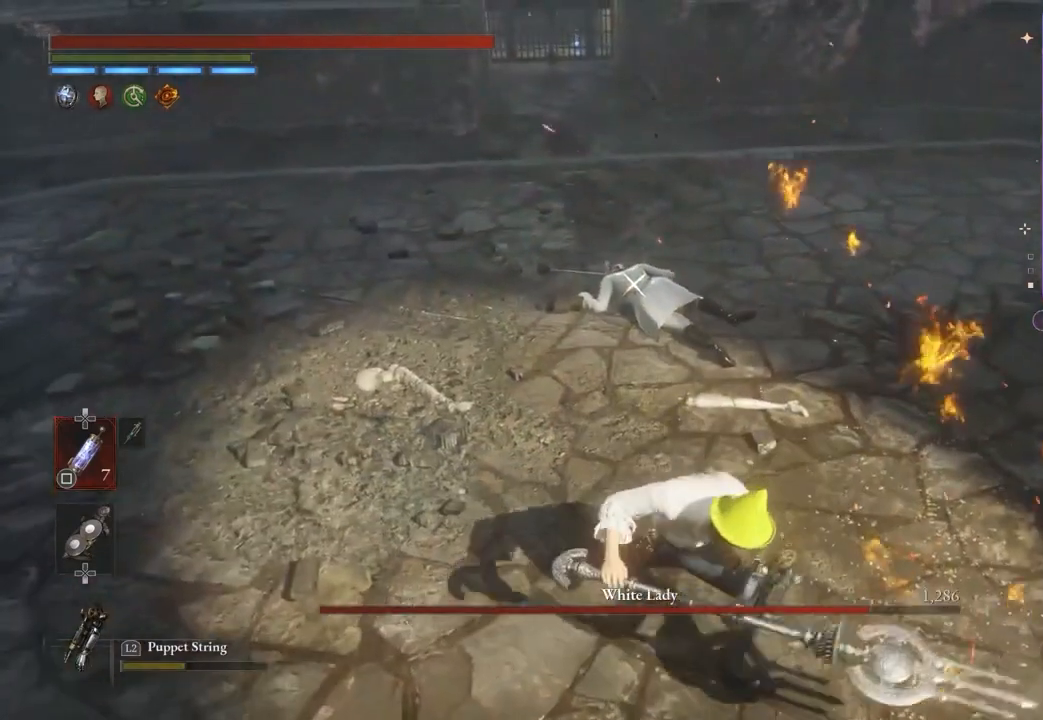
{"buttons": [], "left_stick": "center", "right_stick": "center", "events": [[467, "left_stick", "center"], [500, "R2", "up"]]}
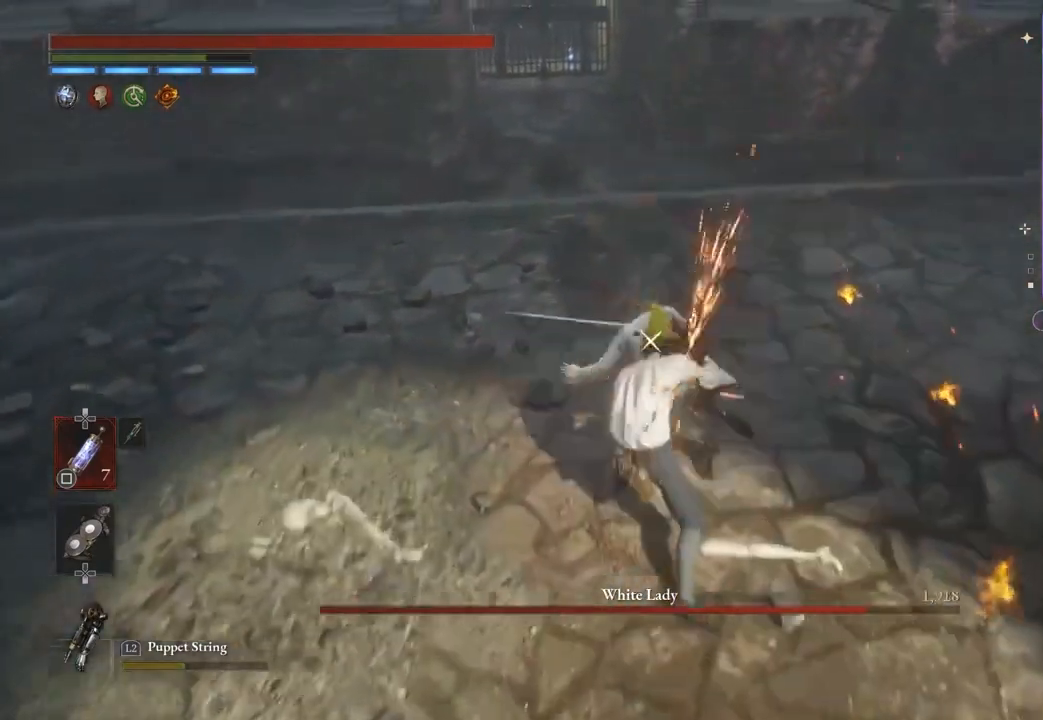
{"buttons": [], "left_stick": "down", "right_stick": "center", "events": [[67, "left_stick", "down"], [167, "CIRCLE", "down"], [300, "CIRCLE", "up"]]}